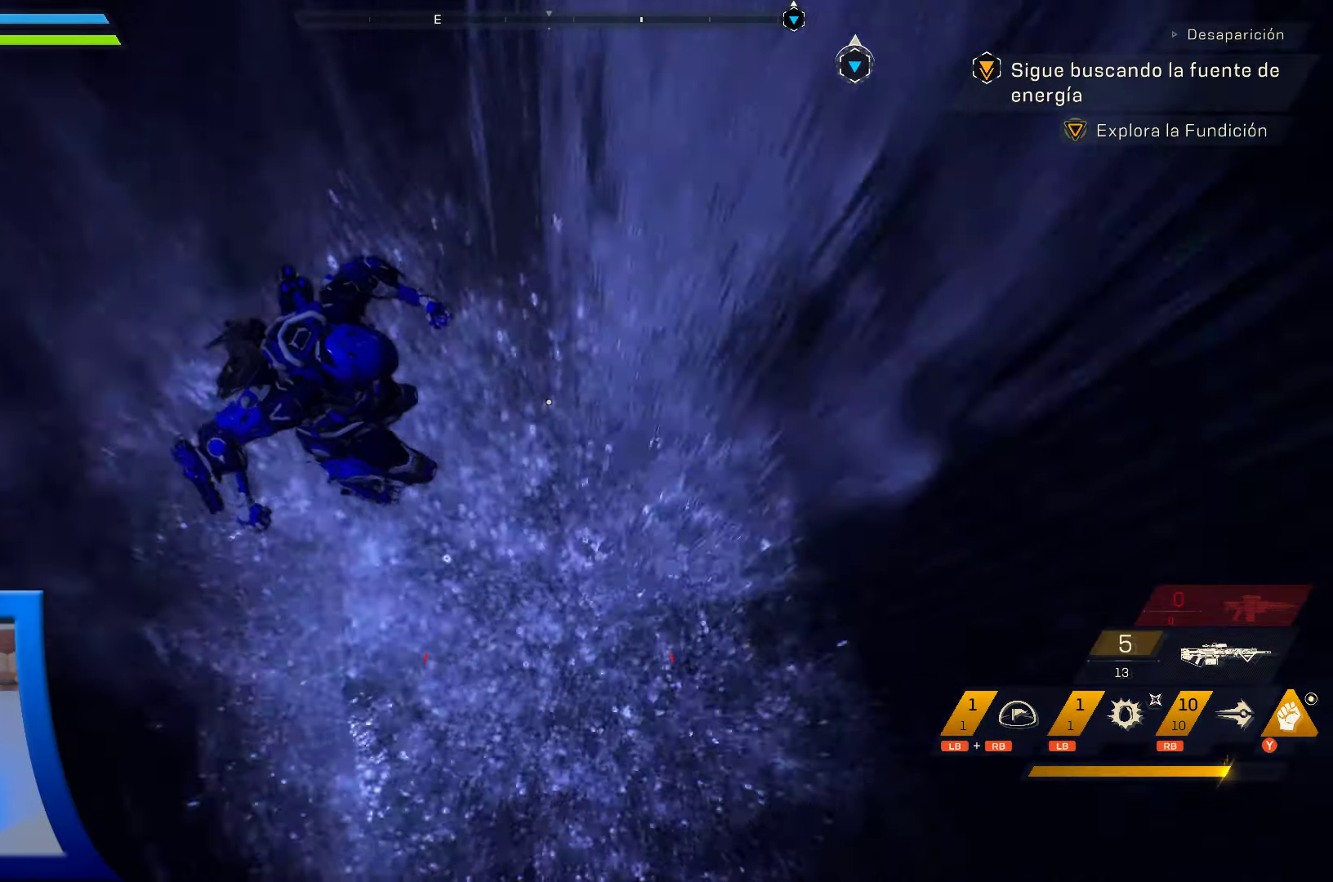
Gameplay with a controller (Xbox layout); each line is a JSON object with the inputs held at the frame after it (dt_ms = milliseconds from this image to that frame). "events" lists button and stick changes between this image and that frame as [ms after this image, input, new state], when the widget could be followed in between. Not read: HOME.
{"dt_ms": 500, "buttons": [], "left_stick": "center", "right_stick": "up-left", "events": [[433, "right_stick", "up-left"]]}
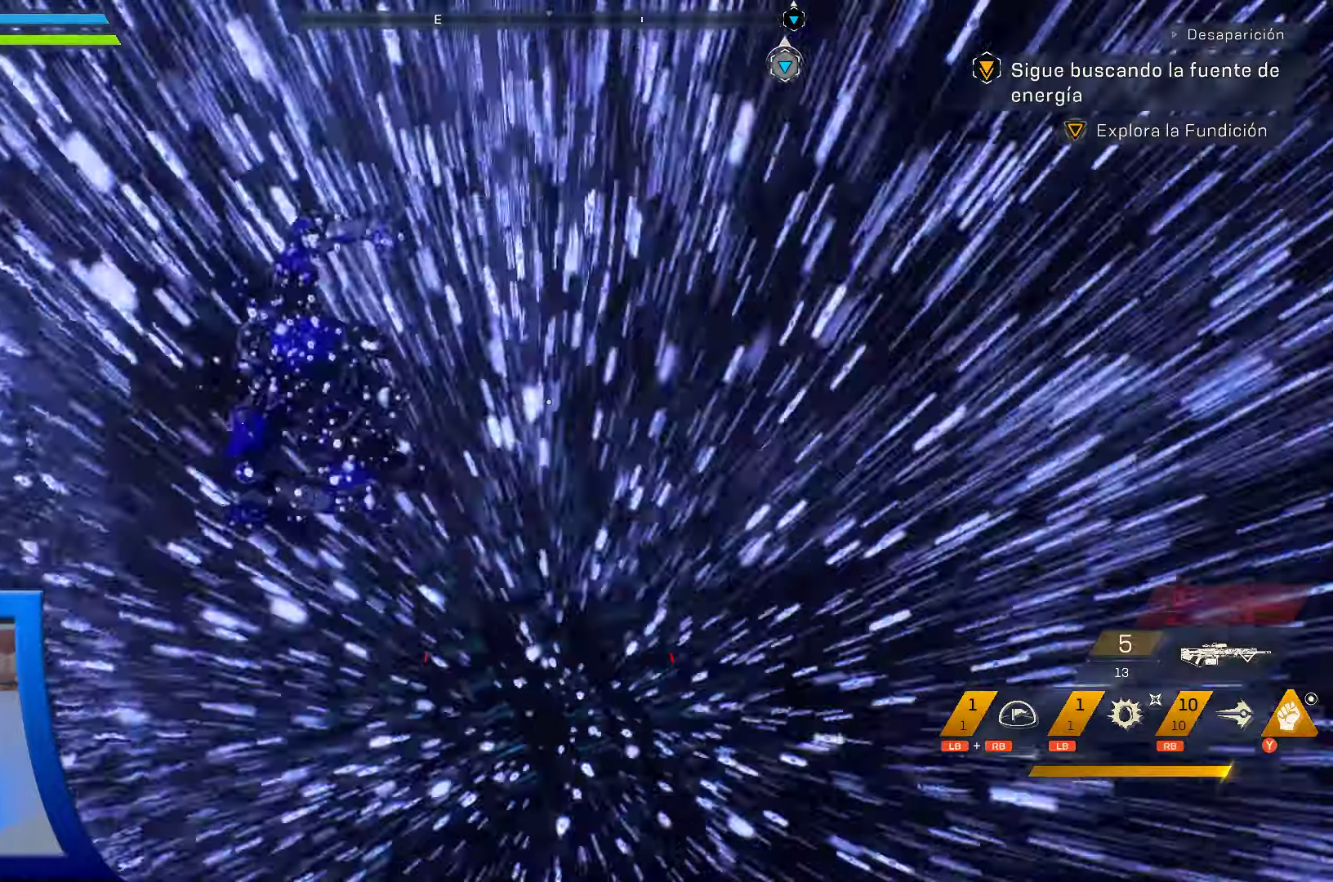
{"dt_ms": 500, "buttons": [], "left_stick": "center", "right_stick": "up-left", "events": [[233, "A", "down"], [266, "A", "up"]]}
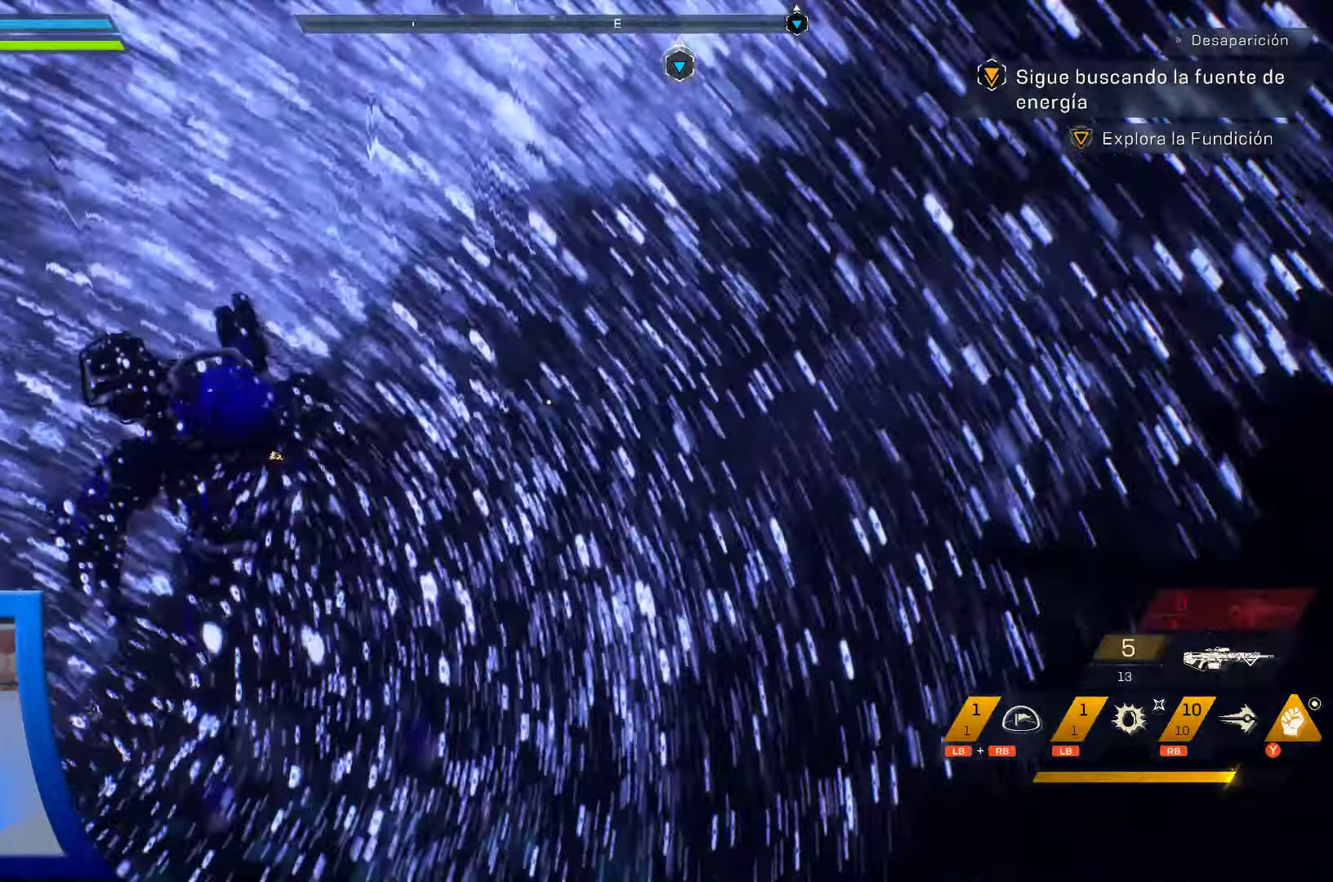
{"dt_ms": 500, "buttons": [], "left_stick": "center", "right_stick": "up", "events": [[433, "right_stick", "up"]]}
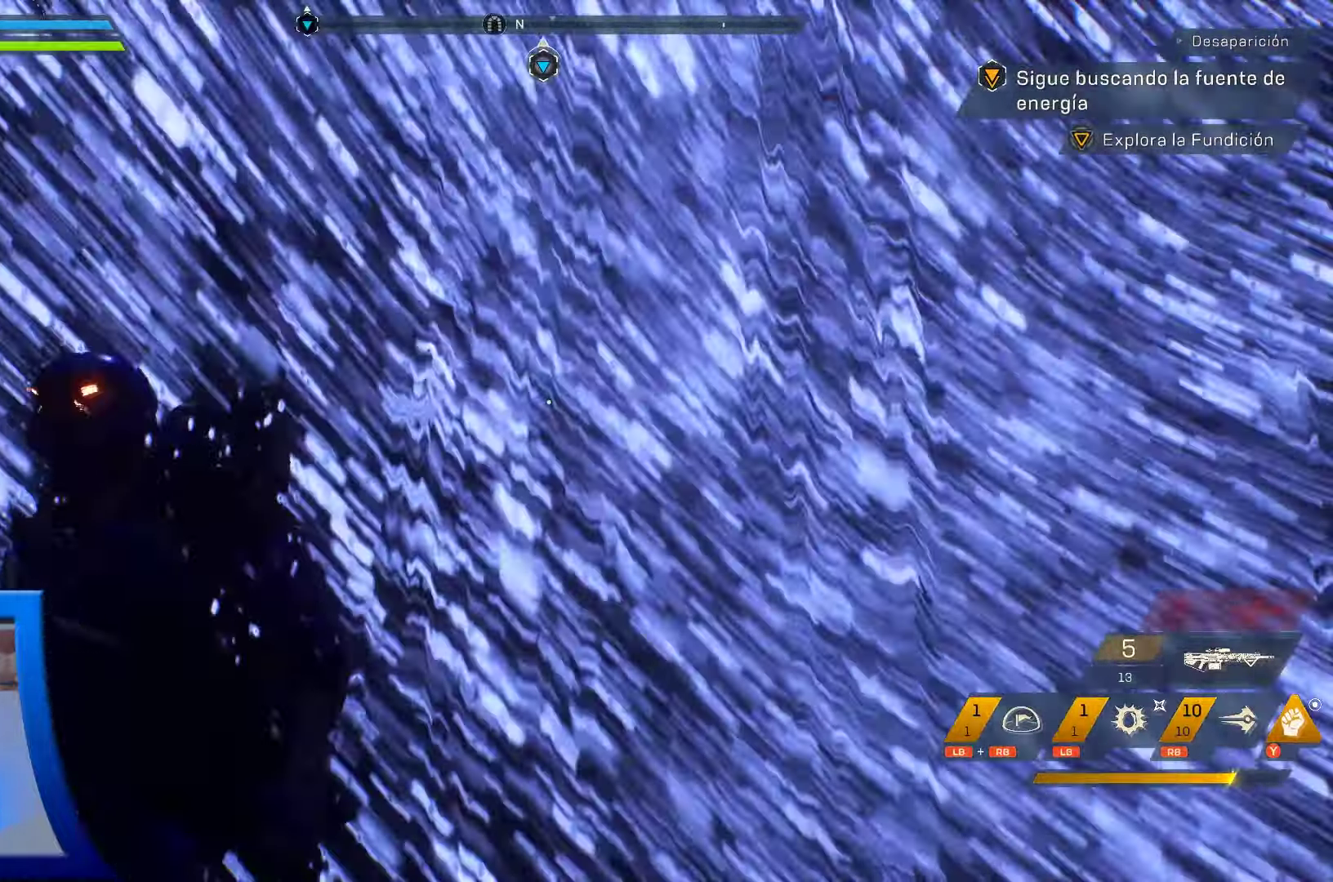
{"dt_ms": 500, "buttons": [], "left_stick": "center", "right_stick": "left", "events": [[166, "A", "down"], [200, "right_stick", "center"], [233, "A", "up"], [266, "A", "down"], [300, "A", "up"], [450, "right_stick", "left"]]}
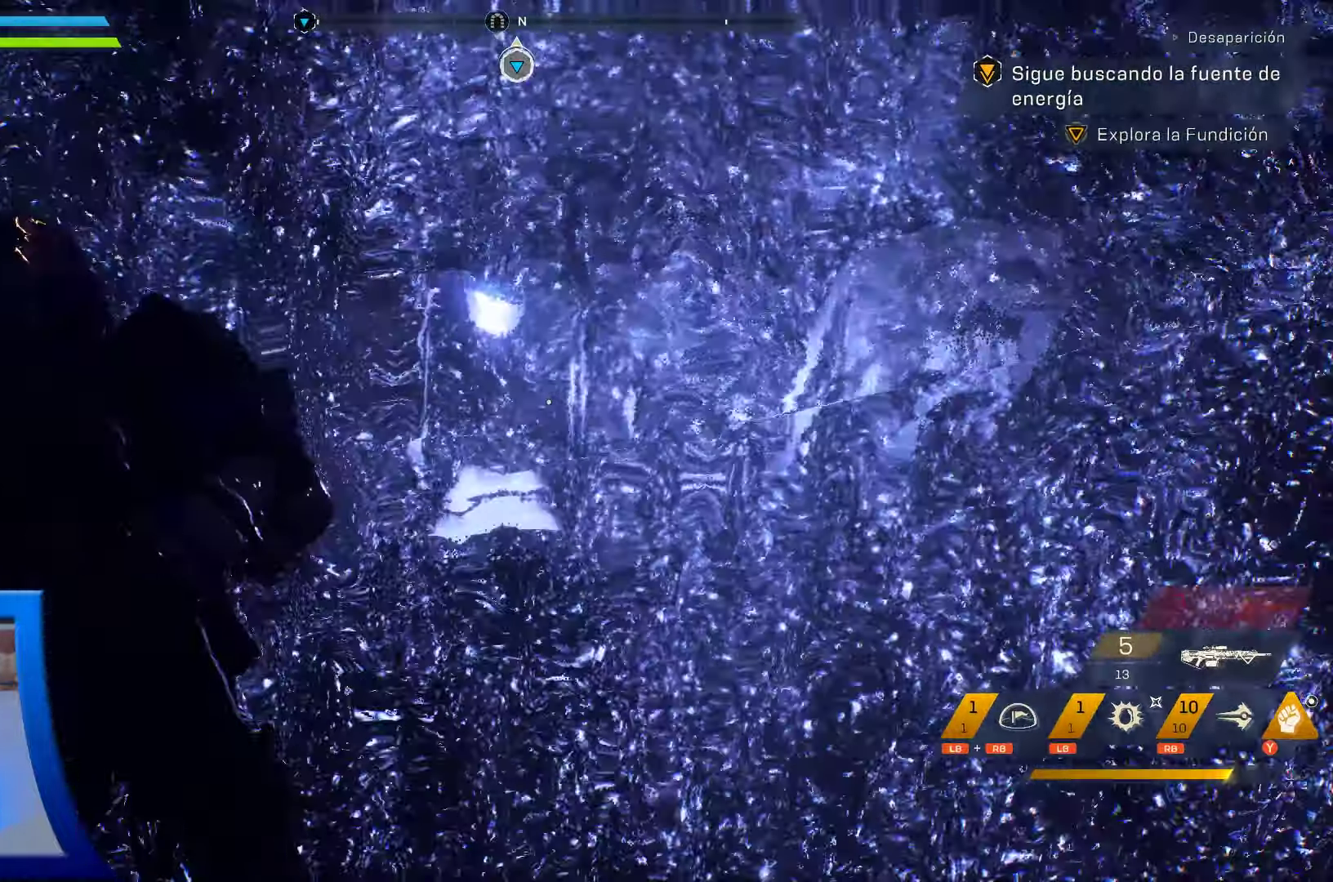
{"dt_ms": 500, "buttons": [], "left_stick": "center", "right_stick": "left", "events": []}
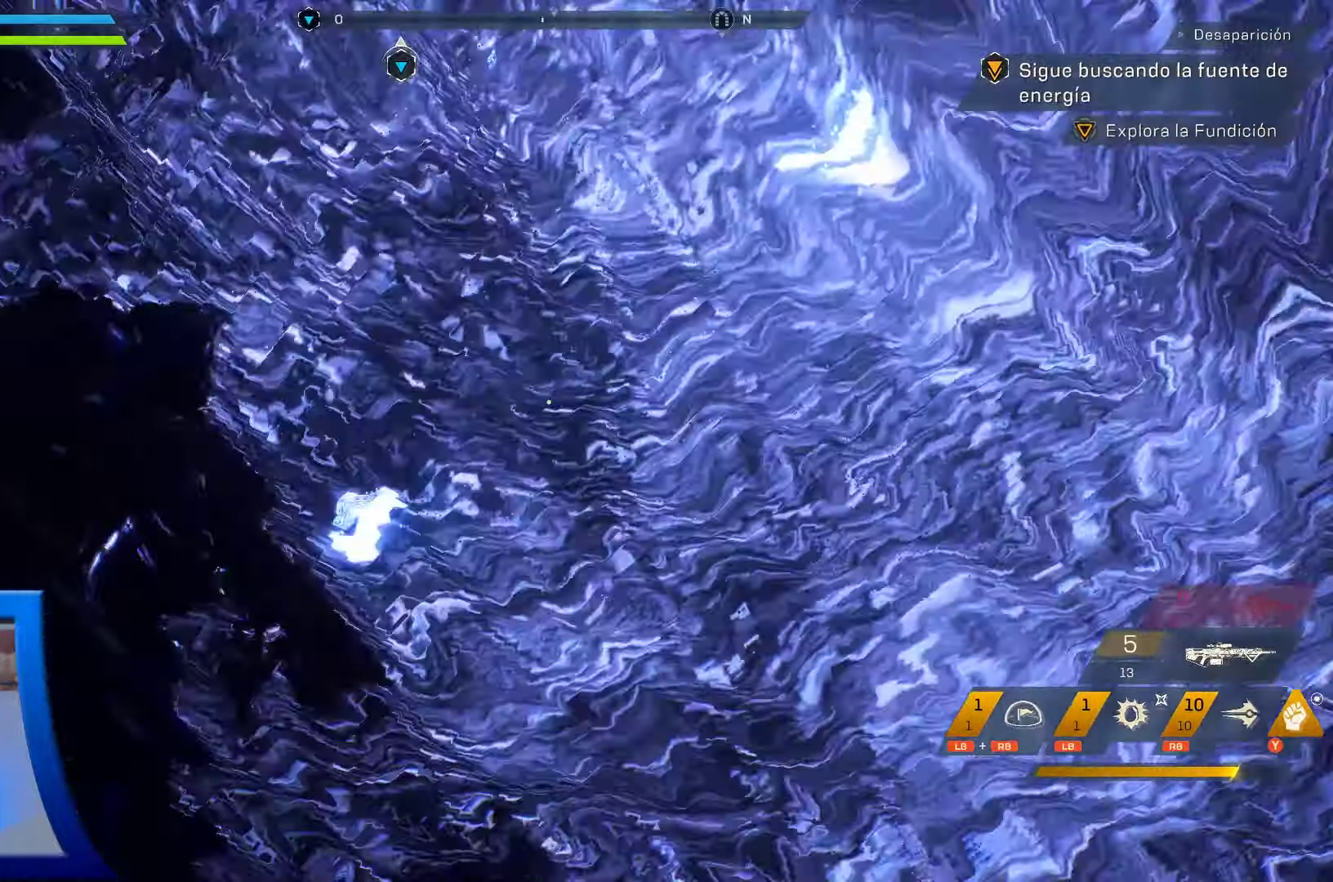
{"dt_ms": 500, "buttons": [], "left_stick": "center", "right_stick": "left", "events": []}
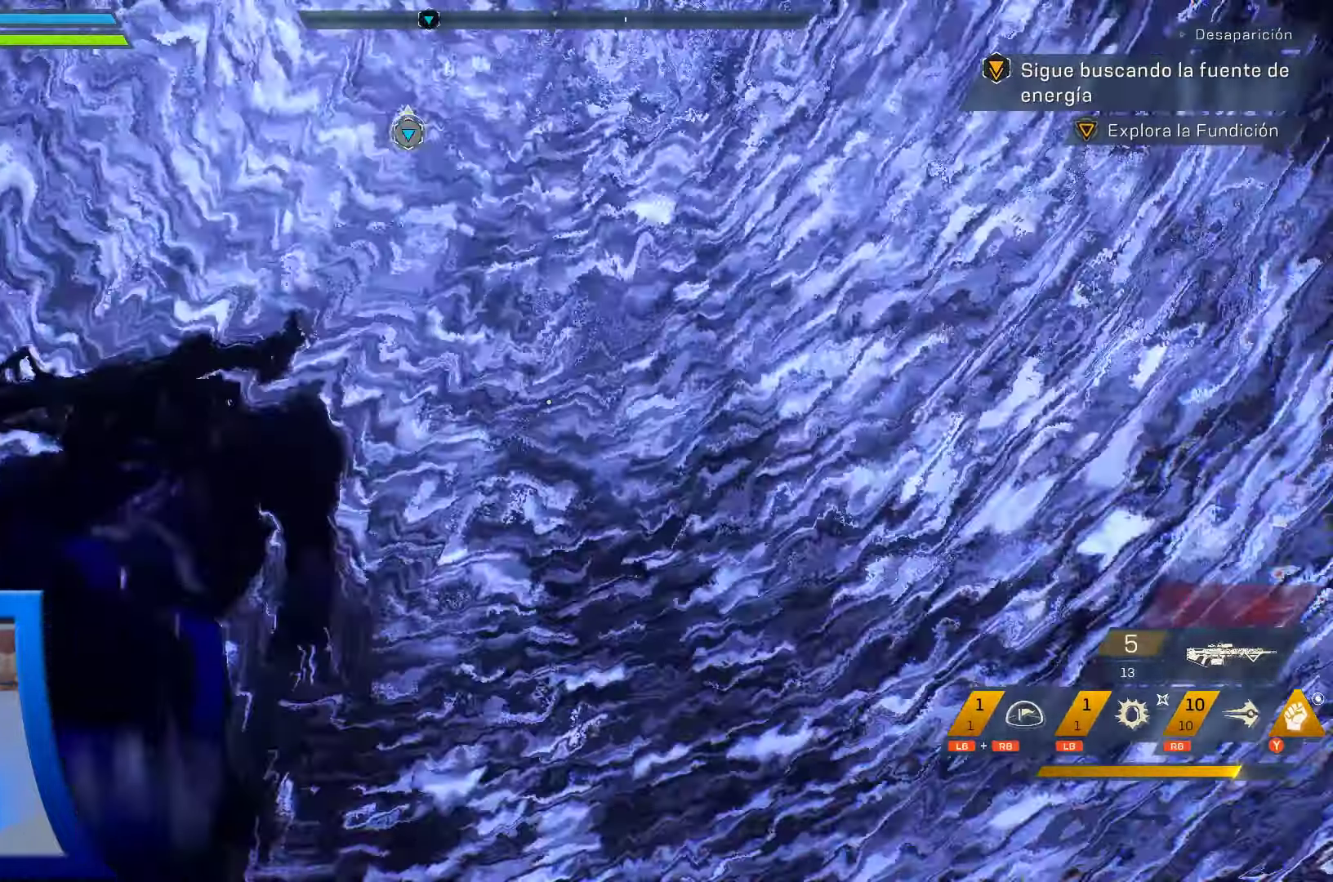
{"dt_ms": 500, "buttons": [], "left_stick": "center", "right_stick": "up", "events": [[133, "right_stick", "up-left"], [400, "right_stick", "up"]]}
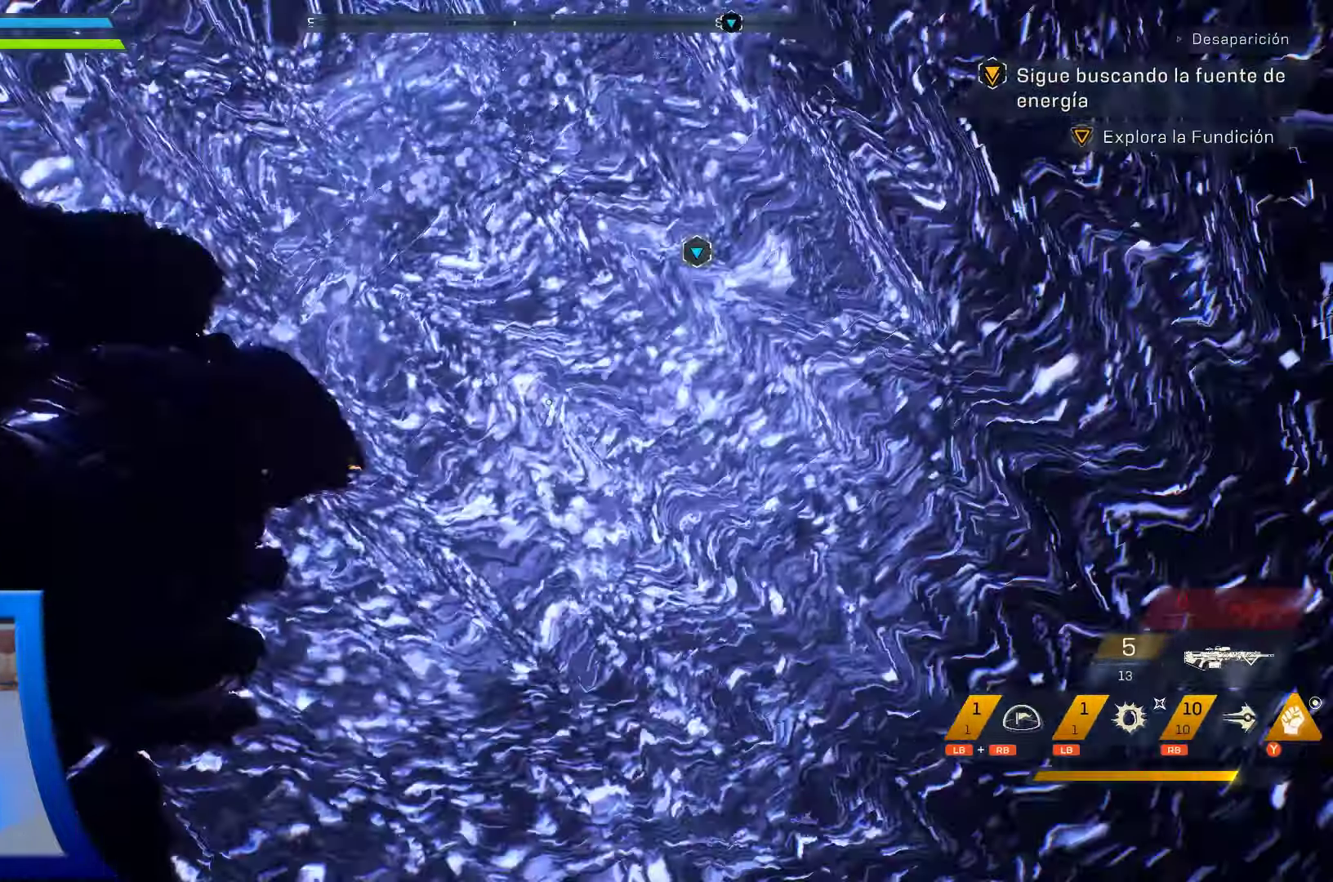
{"dt_ms": 500, "buttons": [], "left_stick": "up", "right_stick": "center", "events": [[333, "right_stick", "center"], [500, "left_stick", "up"]]}
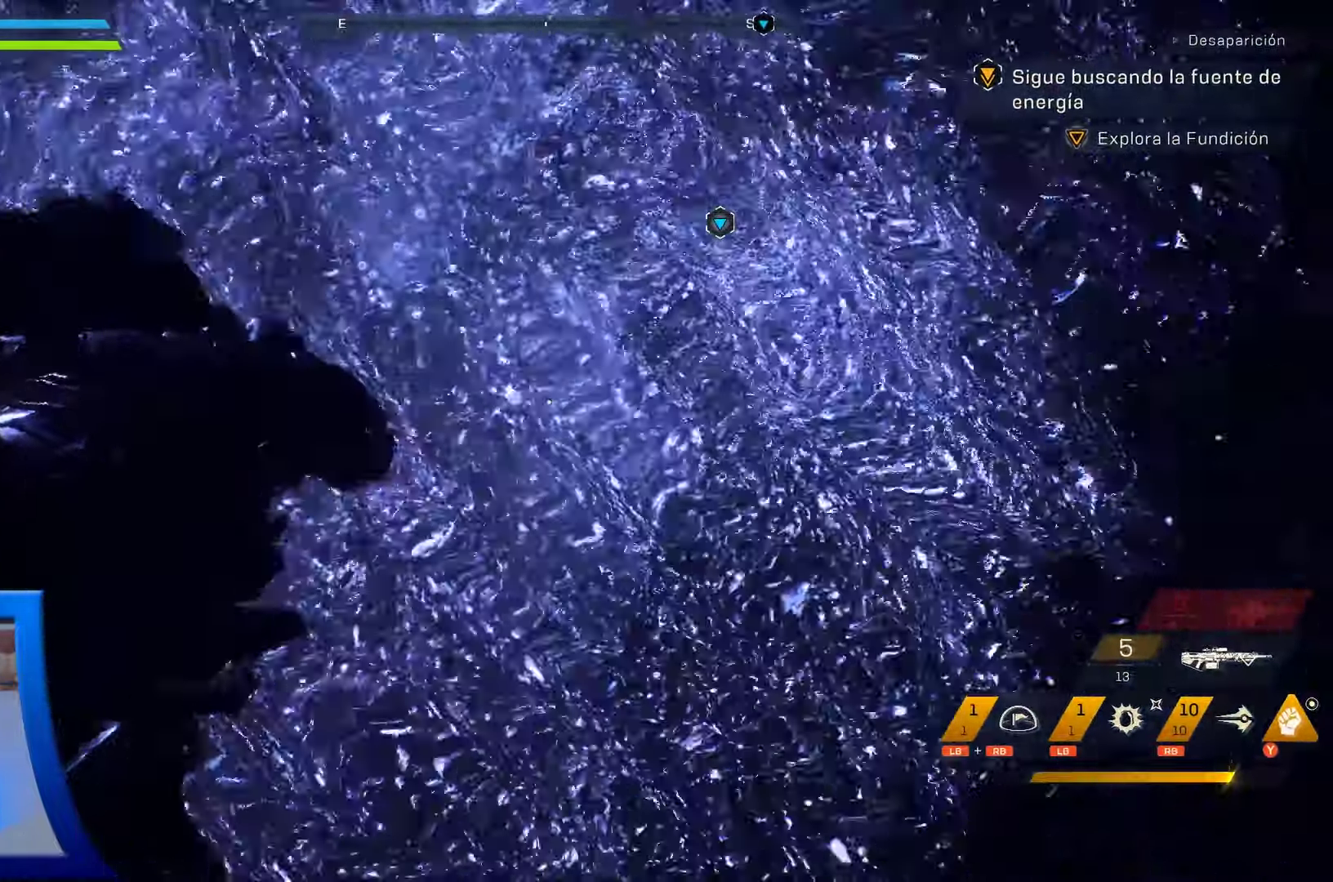
{"dt_ms": 500, "buttons": [], "left_stick": "center", "right_stick": "up", "events": [[16, "L3", "down"], [133, "L3", "up"], [166, "left_stick", "center"], [200, "L1", "down"], [266, "L1", "up"], [400, "right_stick", "up"]]}
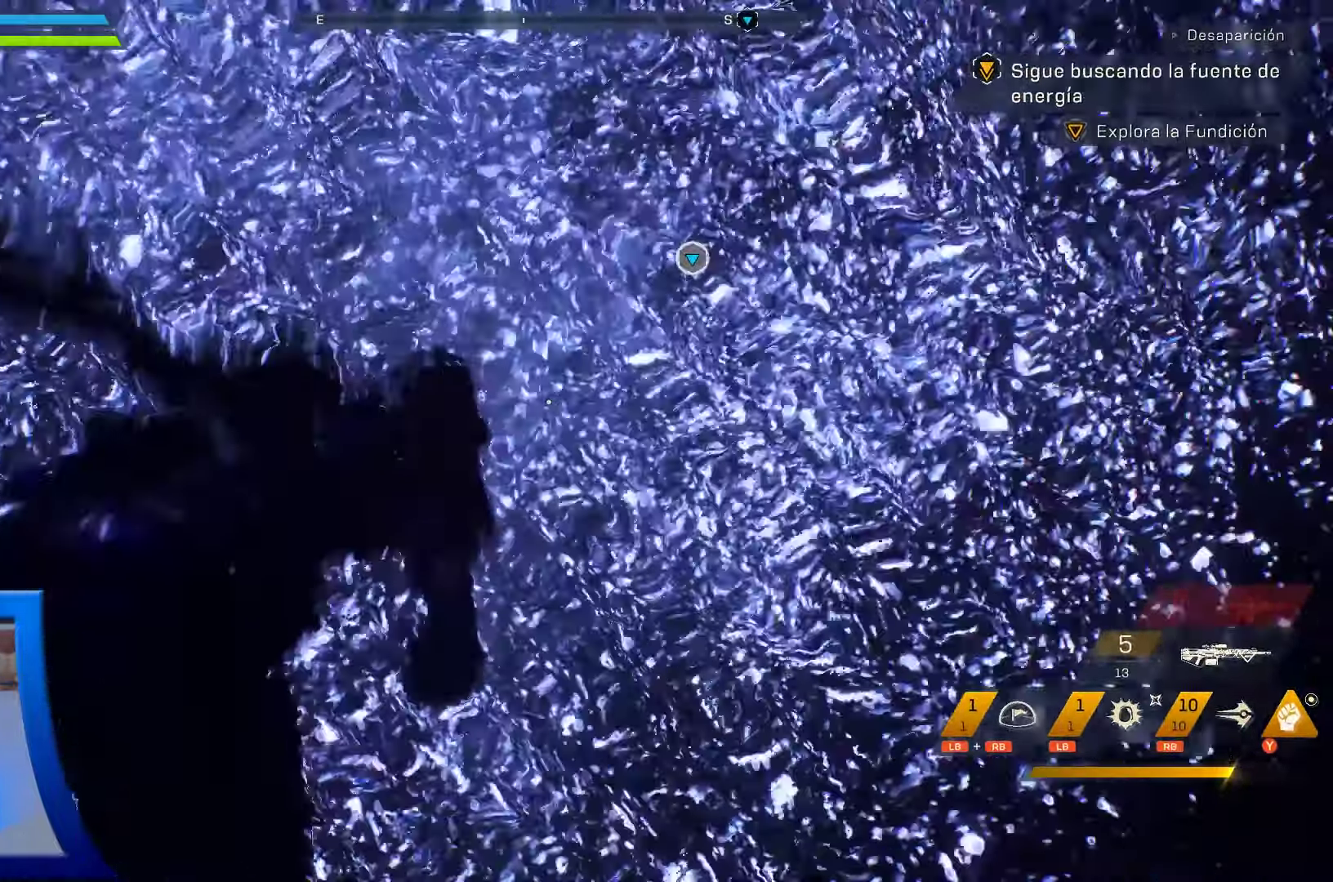
{"dt_ms": 500, "buttons": ["A"], "left_stick": "center", "right_stick": "center", "events": [[233, "right_stick", "center"], [366, "A", "down"]]}
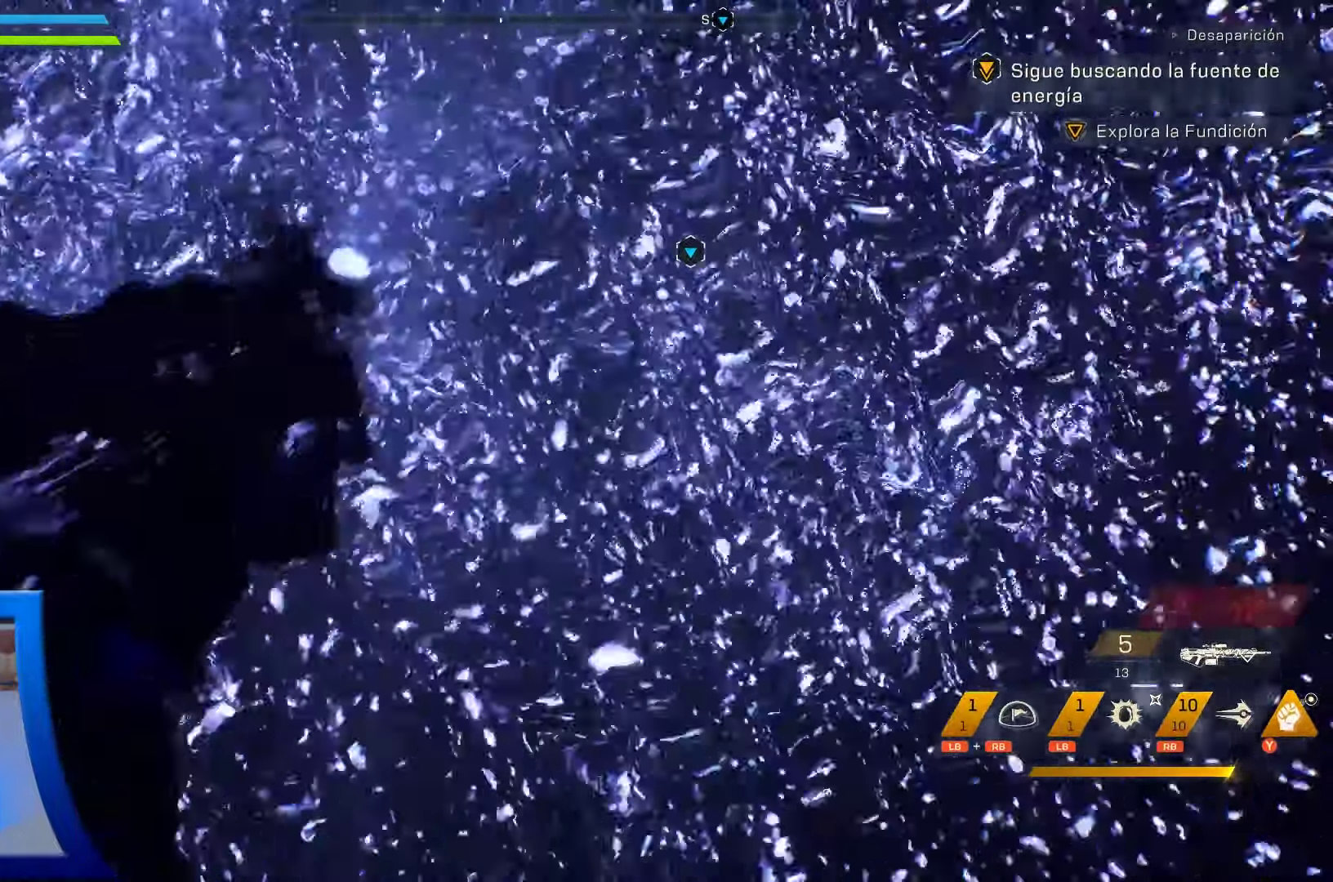
{"dt_ms": 500, "buttons": [], "left_stick": "center", "right_stick": "up", "events": [[83, "A", "up"], [83, "left_stick", "up"], [100, "L3", "down"], [233, "L3", "up"], [333, "left_stick", "center"], [367, "right_stick", "up"]]}
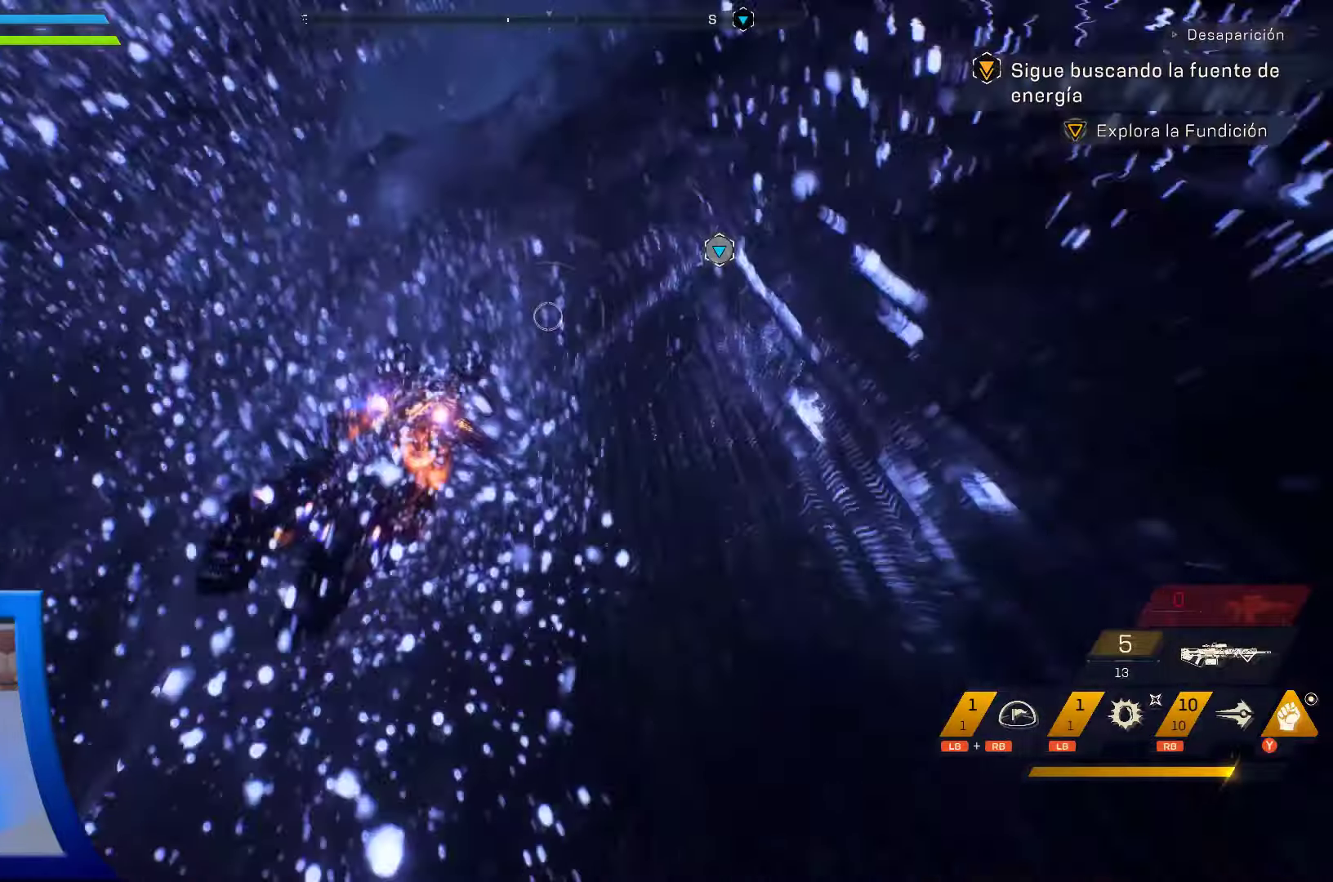
{"dt_ms": 500, "buttons": [], "left_stick": "center", "right_stick": "up", "events": [[33, "L1", "down"], [133, "Y", "down"], [167, "L1", "up"], [167, "Y", "up"]]}
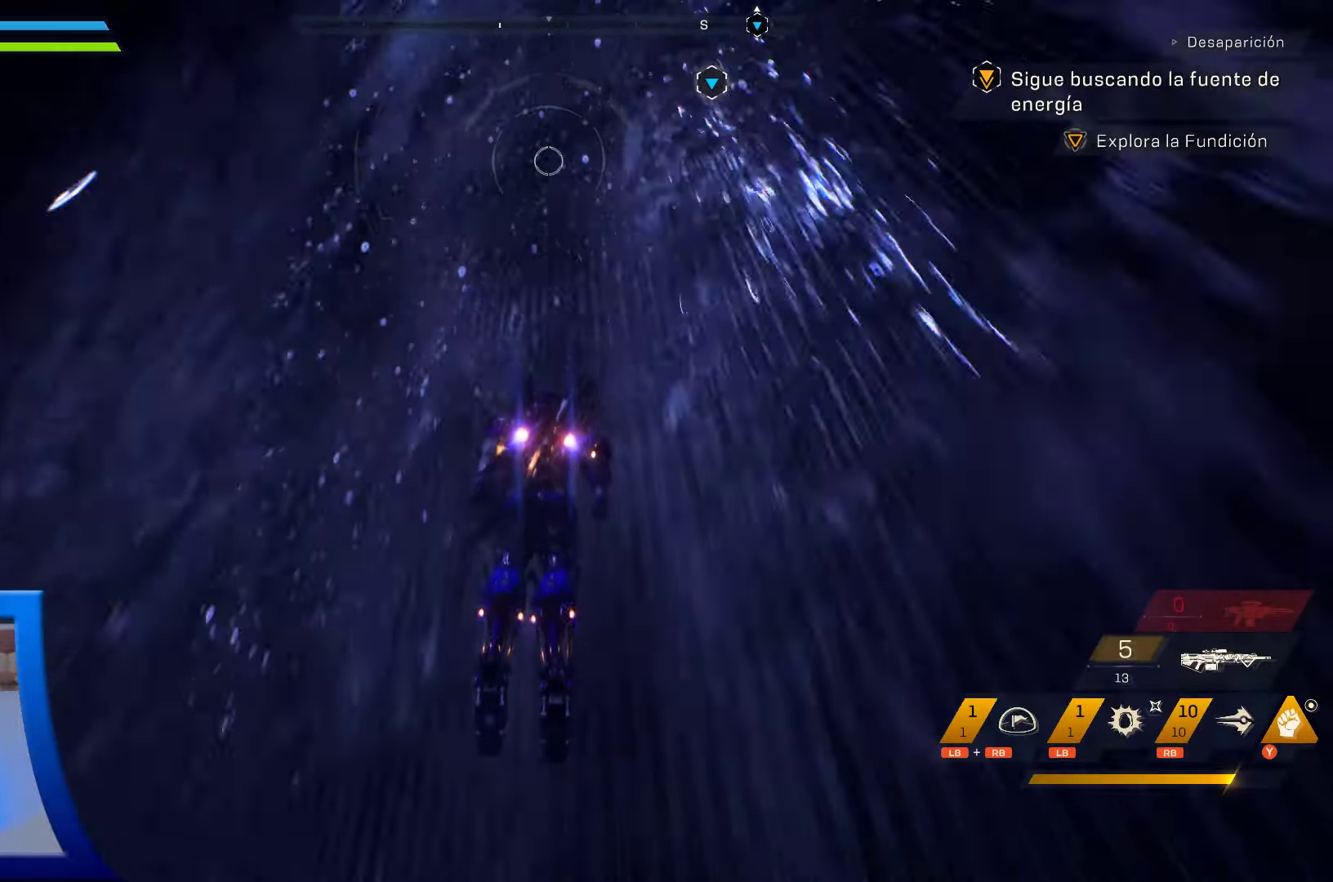
{"dt_ms": 500, "buttons": [], "left_stick": "center", "right_stick": "up", "events": [[133, "right_stick", "up-right"], [283, "right_stick", "up"]]}
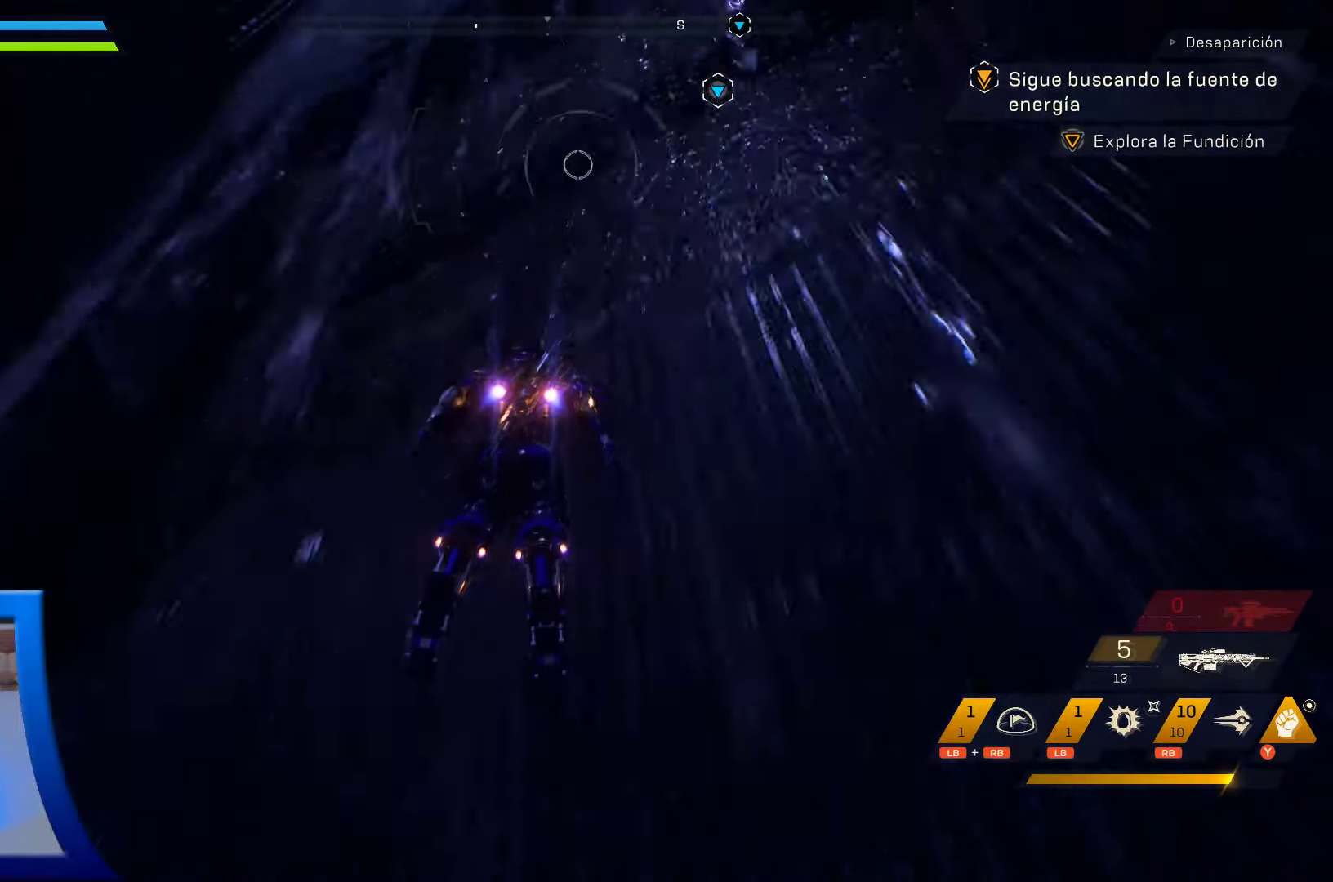
{"dt_ms": 500, "buttons": [], "left_stick": "center", "right_stick": "right", "events": [[250, "right_stick", "right"]]}
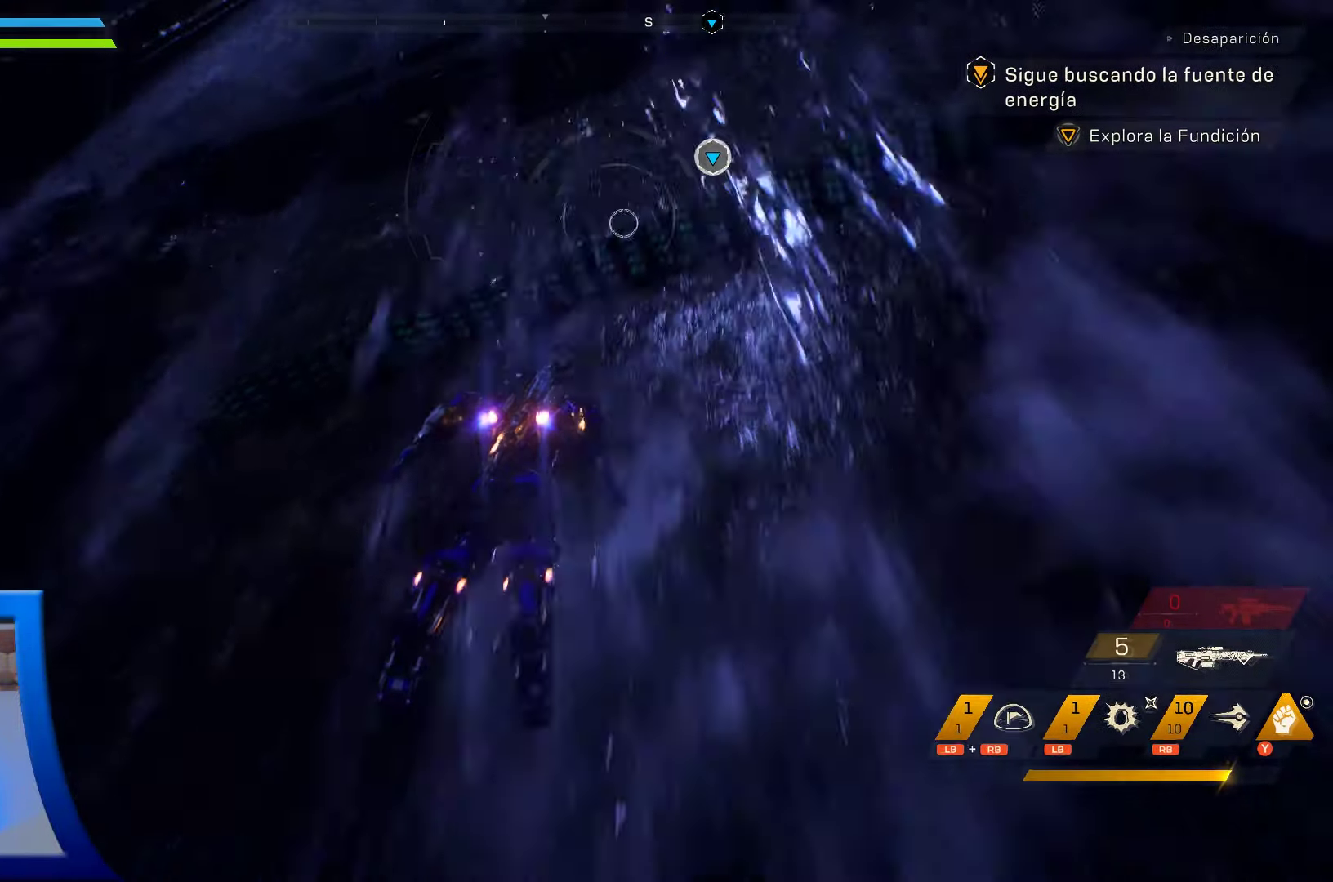
{"dt_ms": 1000, "buttons": [], "left_stick": "center", "right_stick": "up"}
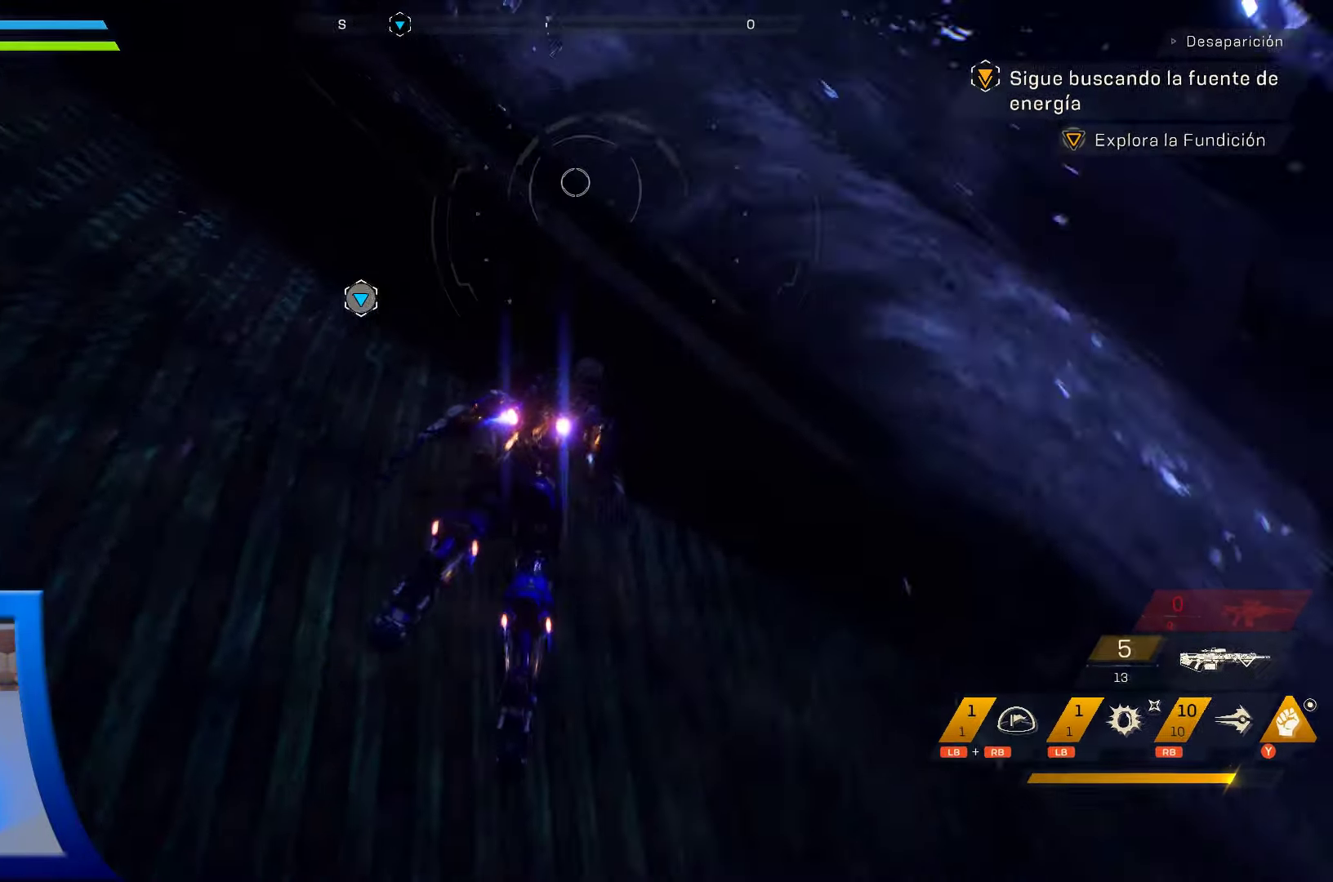
{"dt_ms": 500, "buttons": [], "left_stick": "center", "right_stick": "right", "events": [[167, "right_stick", "up-right"], [267, "right_stick", "right"]]}
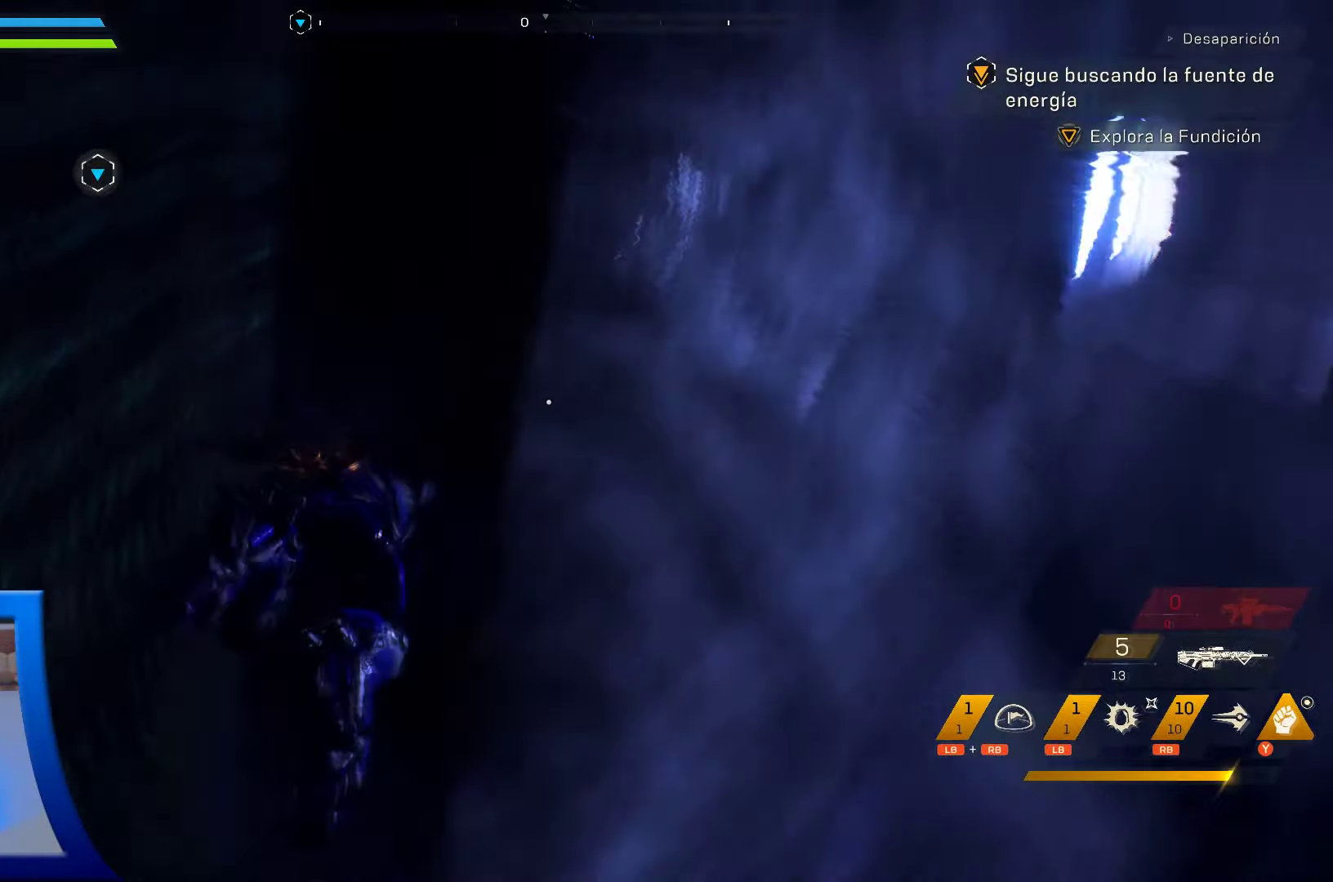
{"dt_ms": 500, "buttons": ["L1"], "left_stick": "up", "right_stick": "left", "events": [[67, "right_stick", "down-right"], [83, "L1", "down"], [200, "left_stick", "right"], [250, "L1", "up"], [300, "left_stick", "up-right"], [383, "right_stick", "down-left"], [467, "left_stick", "up"], [467, "right_stick", "left"], [483, "L1", "down"]]}
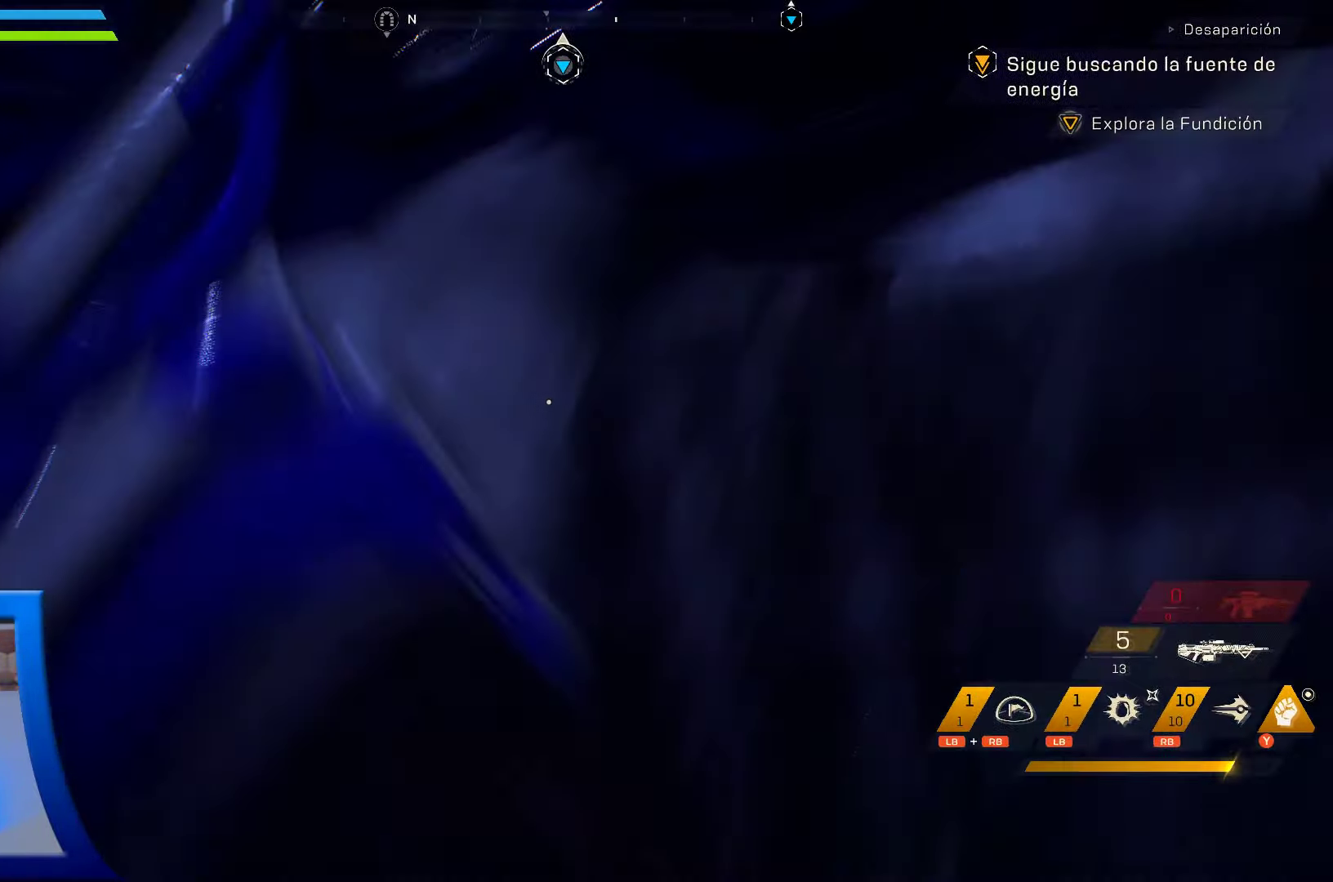
{"dt_ms": 500, "buttons": ["A"], "left_stick": "up", "right_stick": "center", "events": [[17, "right_stick", "up-left"], [33, "L1", "up"], [67, "right_stick", "center"], [100, "A", "down"]]}
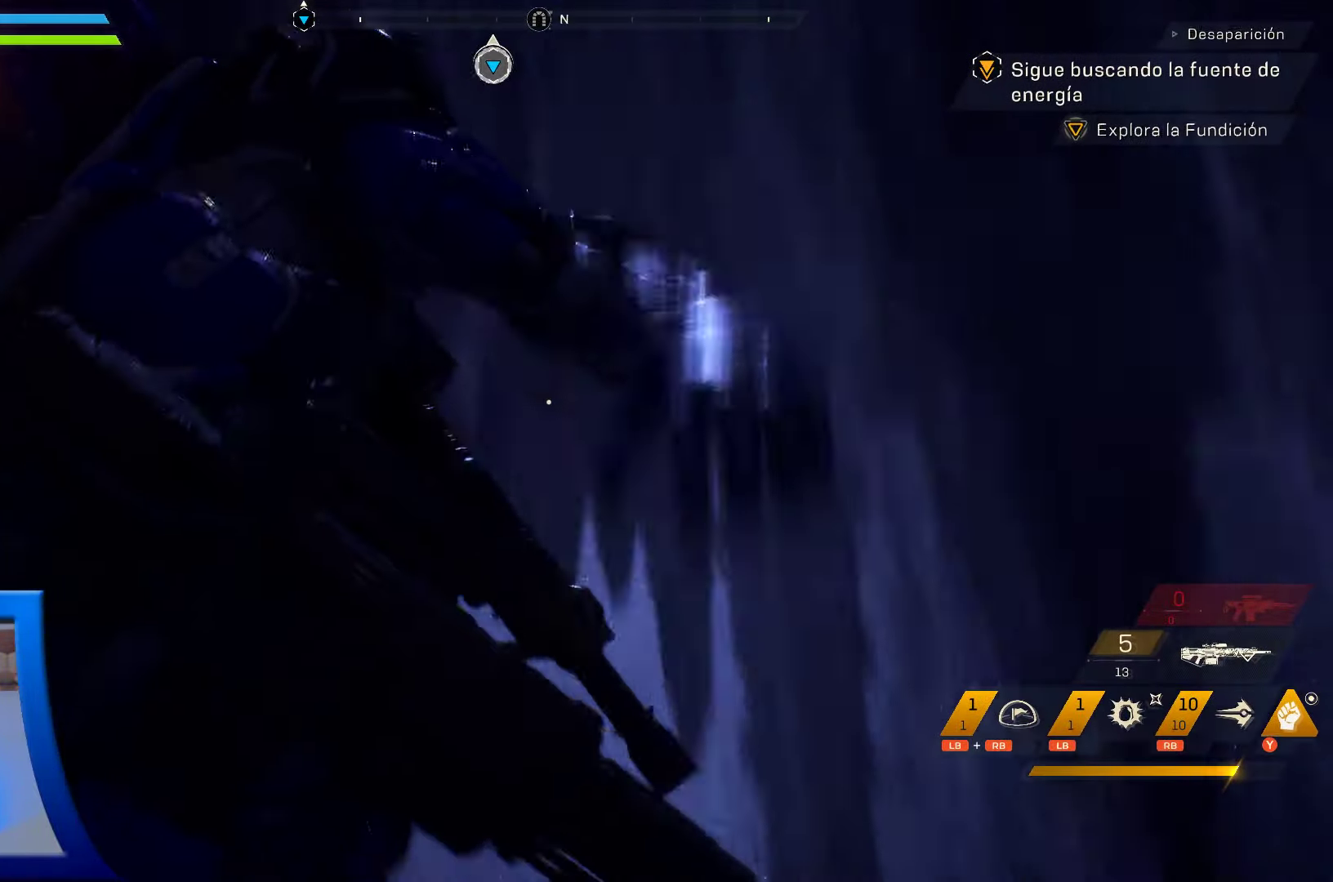
{"dt_ms": 500, "buttons": [], "left_stick": "center", "right_stick": "up"}
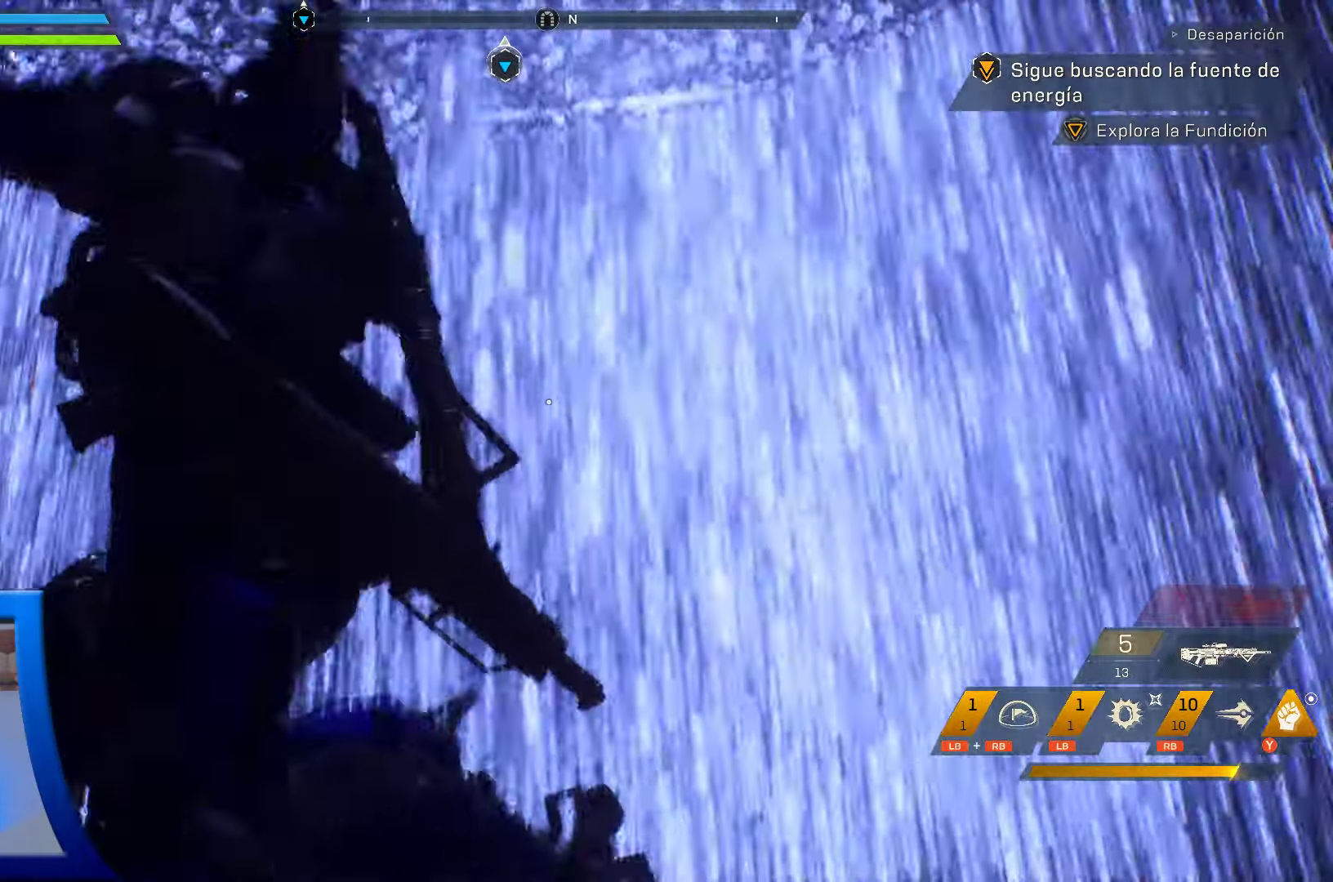
{"dt_ms": 500, "buttons": [], "left_stick": "center", "right_stick": "up", "events": [[150, "L1", "down"], [217, "L1", "up"]]}
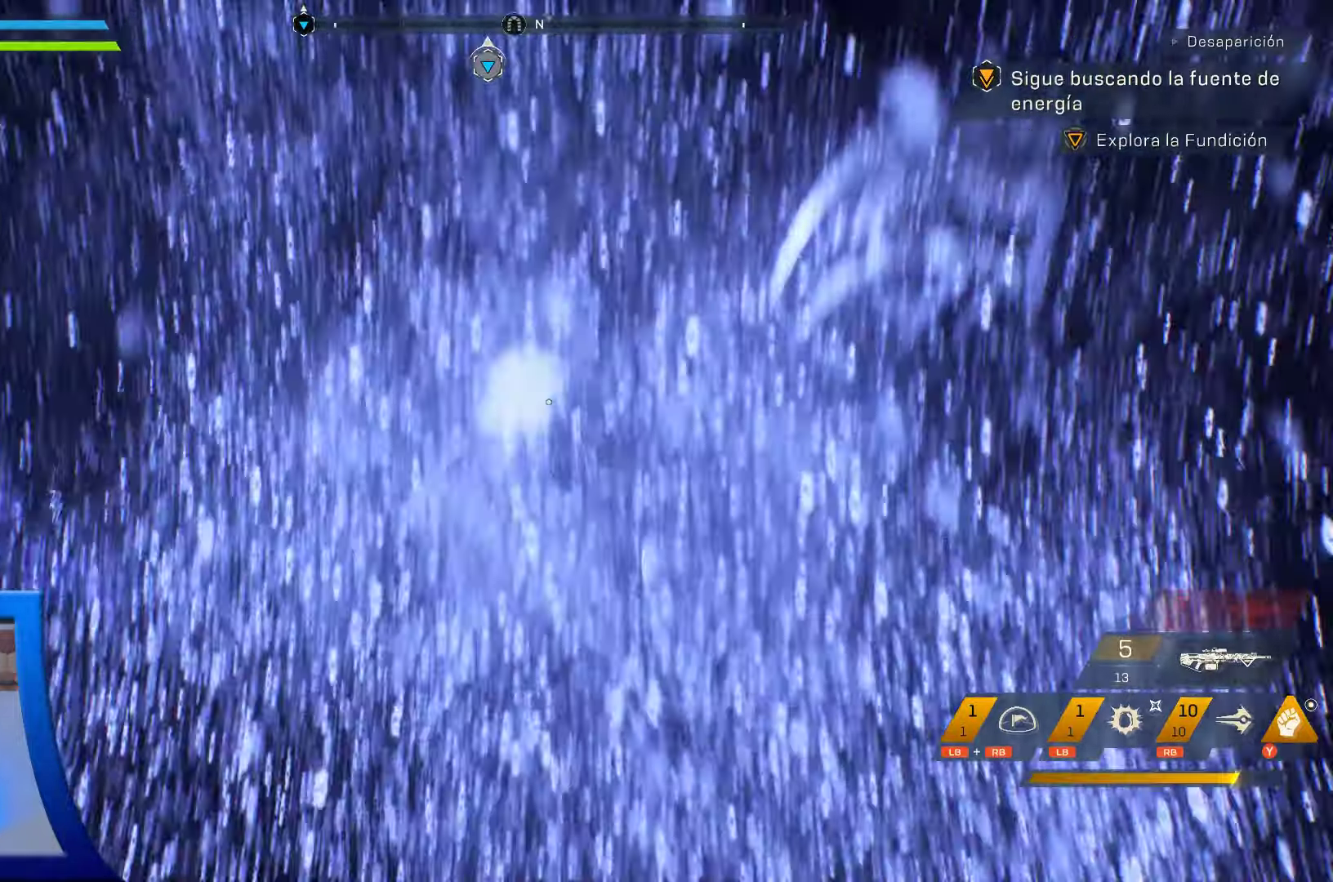
{"dt_ms": 500, "buttons": [], "left_stick": "center", "right_stick": "up", "events": [[200, "right_stick", "center"], [467, "right_stick", "up"]]}
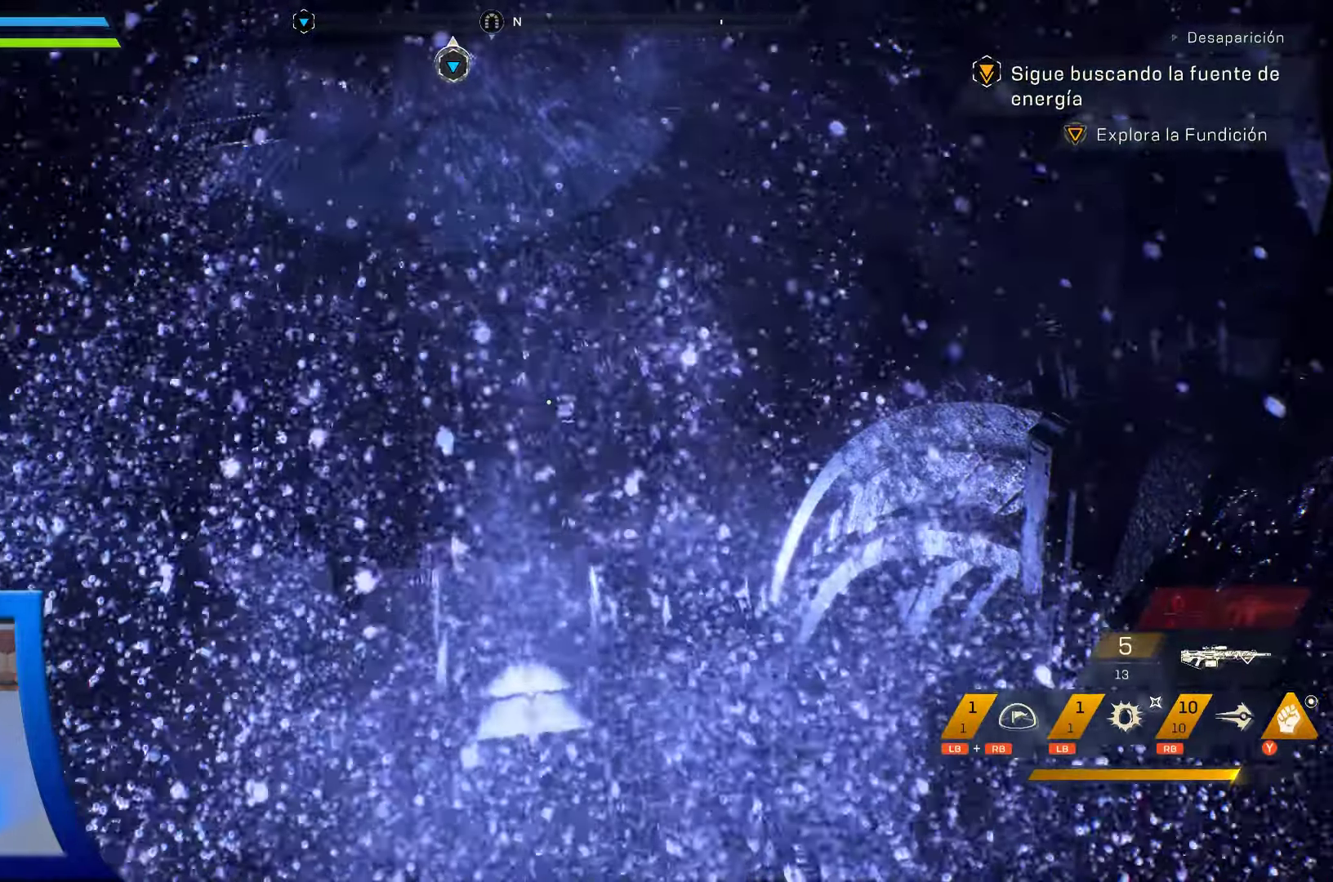
{"dt_ms": 500, "buttons": ["L3"], "left_stick": "up", "right_stick": "up"}
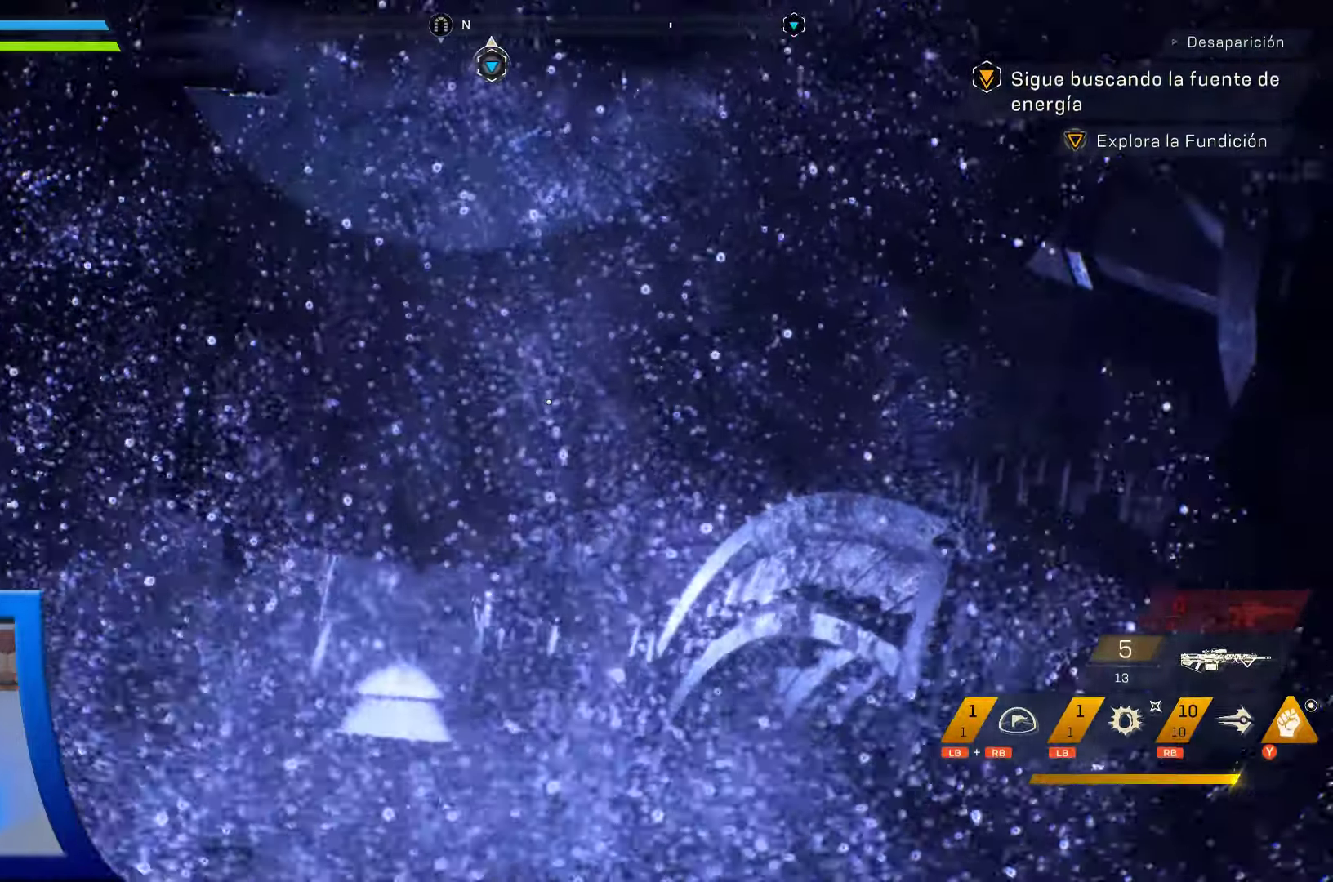
{"dt_ms": 1000, "buttons": ["A"], "left_stick": "center", "right_stick": "center"}
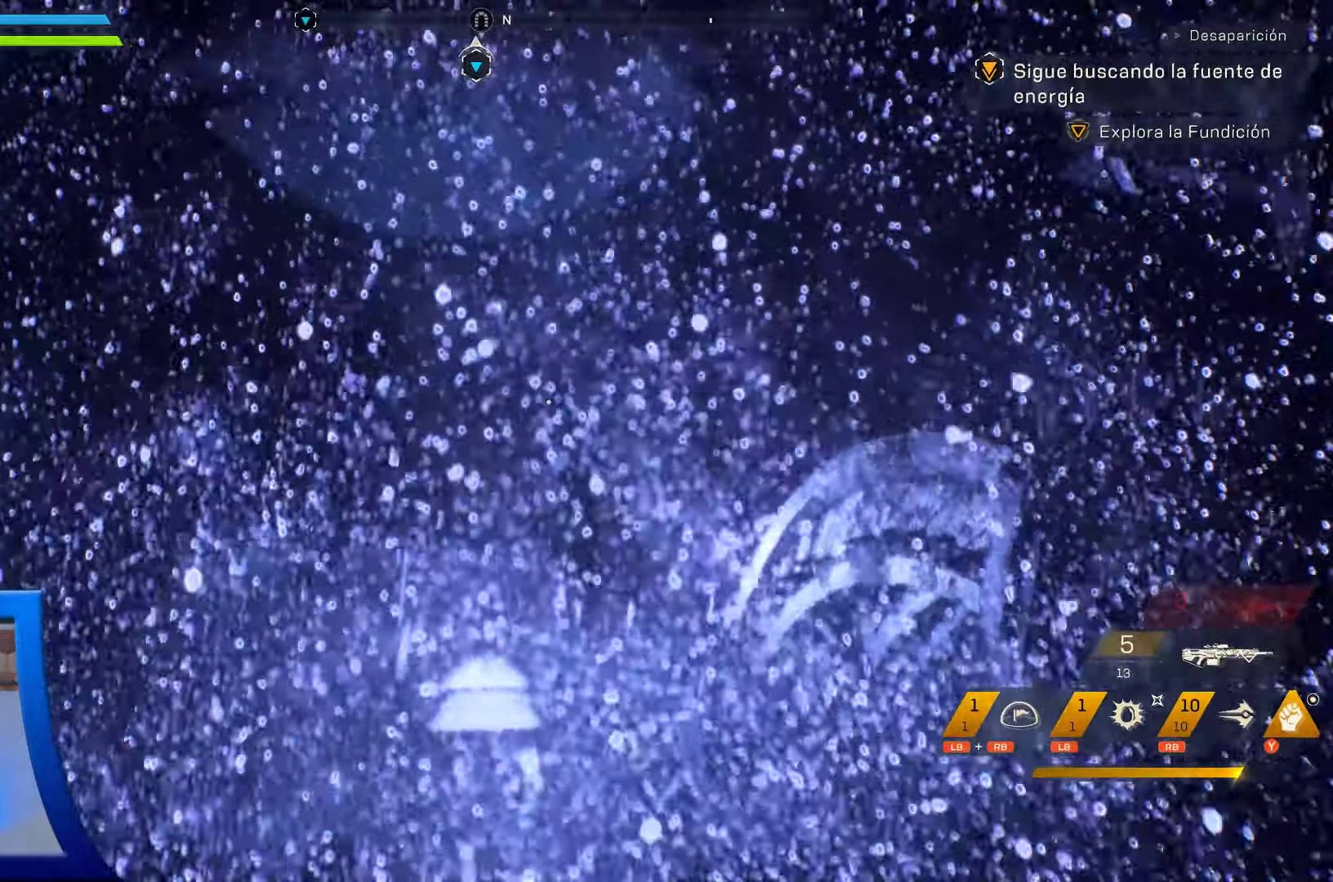
{"dt_ms": 500, "buttons": [], "left_stick": "up", "right_stick": "up", "events": [[234, "A", "up"], [234, "left_stick", "up"], [267, "L3", "down"], [417, "right_stick", "up"], [484, "L3", "up"]]}
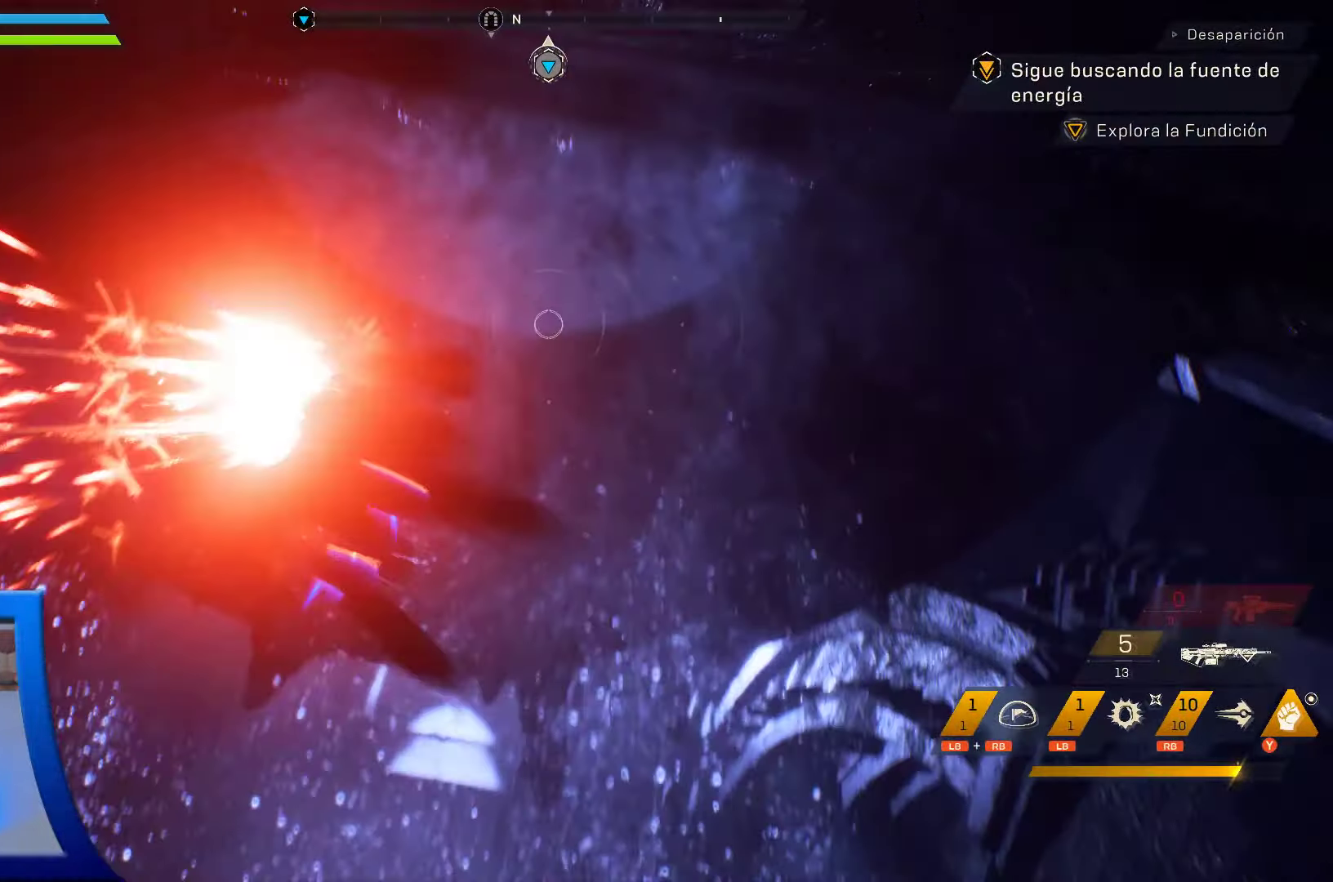
{"dt_ms": 500, "buttons": [], "left_stick": "center", "right_stick": "up", "events": [[17, "left_stick", "center"]]}
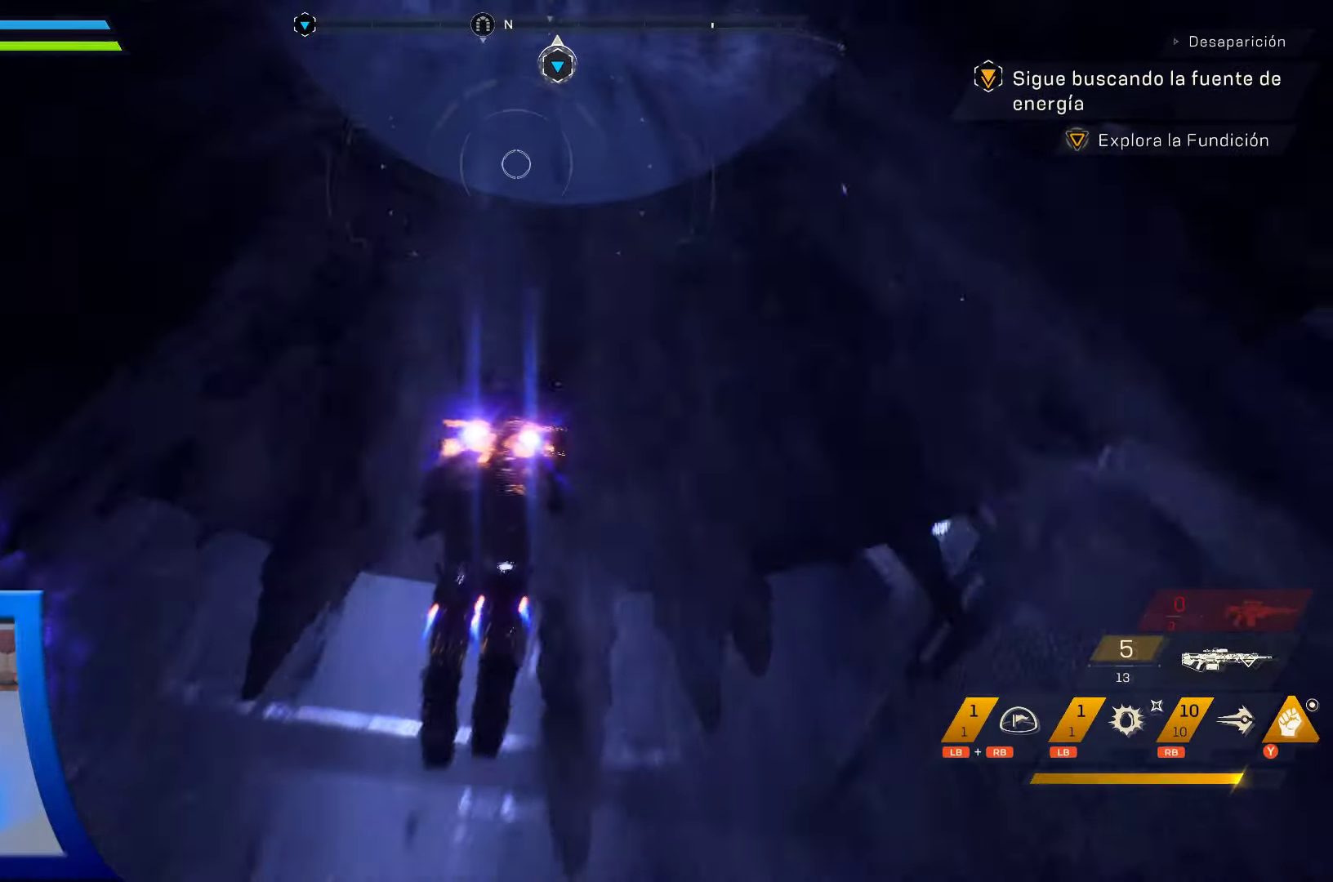
{"dt_ms": 500, "buttons": [], "left_stick": "center", "right_stick": "up", "events": []}
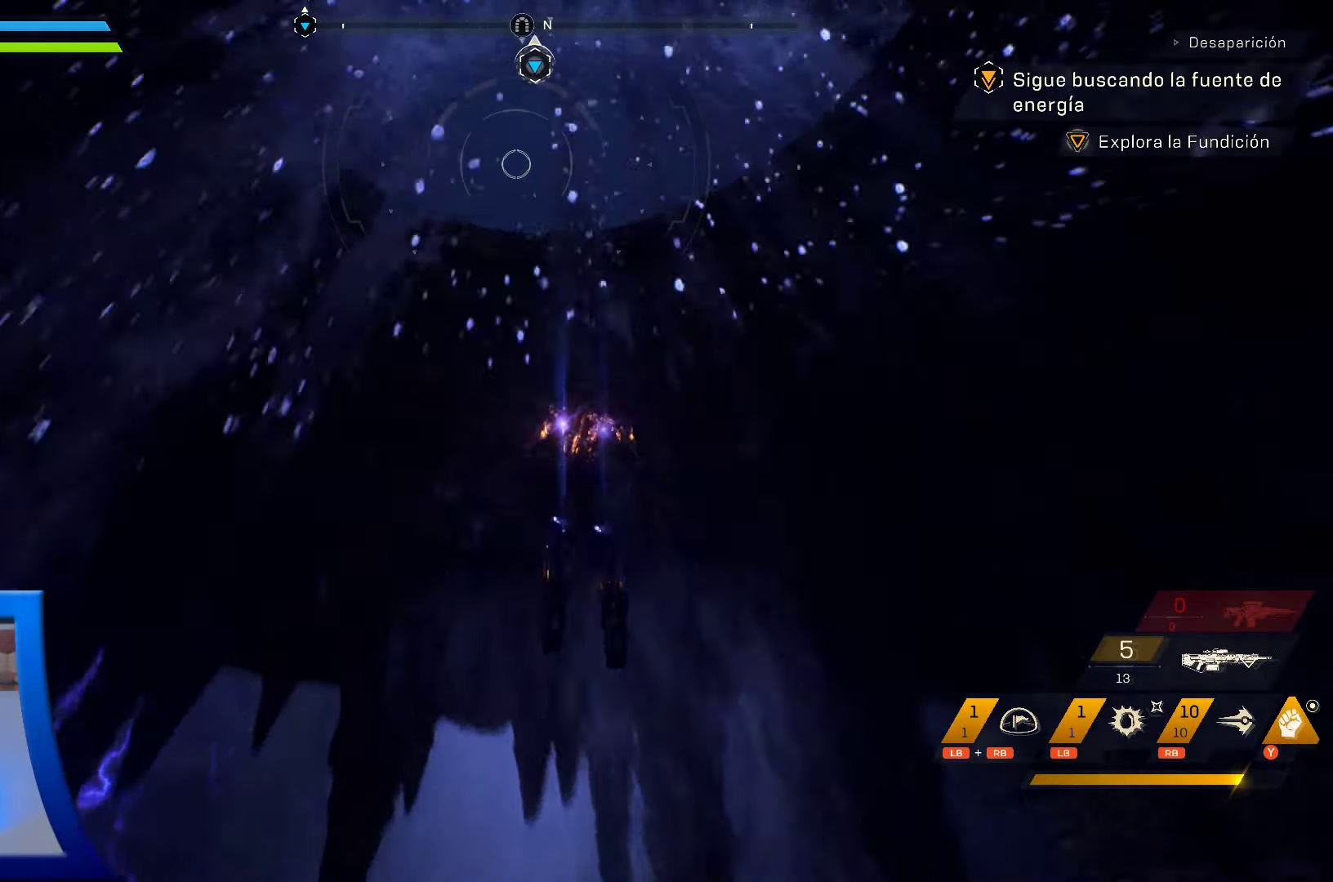
{"dt_ms": 500, "buttons": [], "left_stick": "center", "right_stick": "center", "events": [[67, "right_stick", "center"]]}
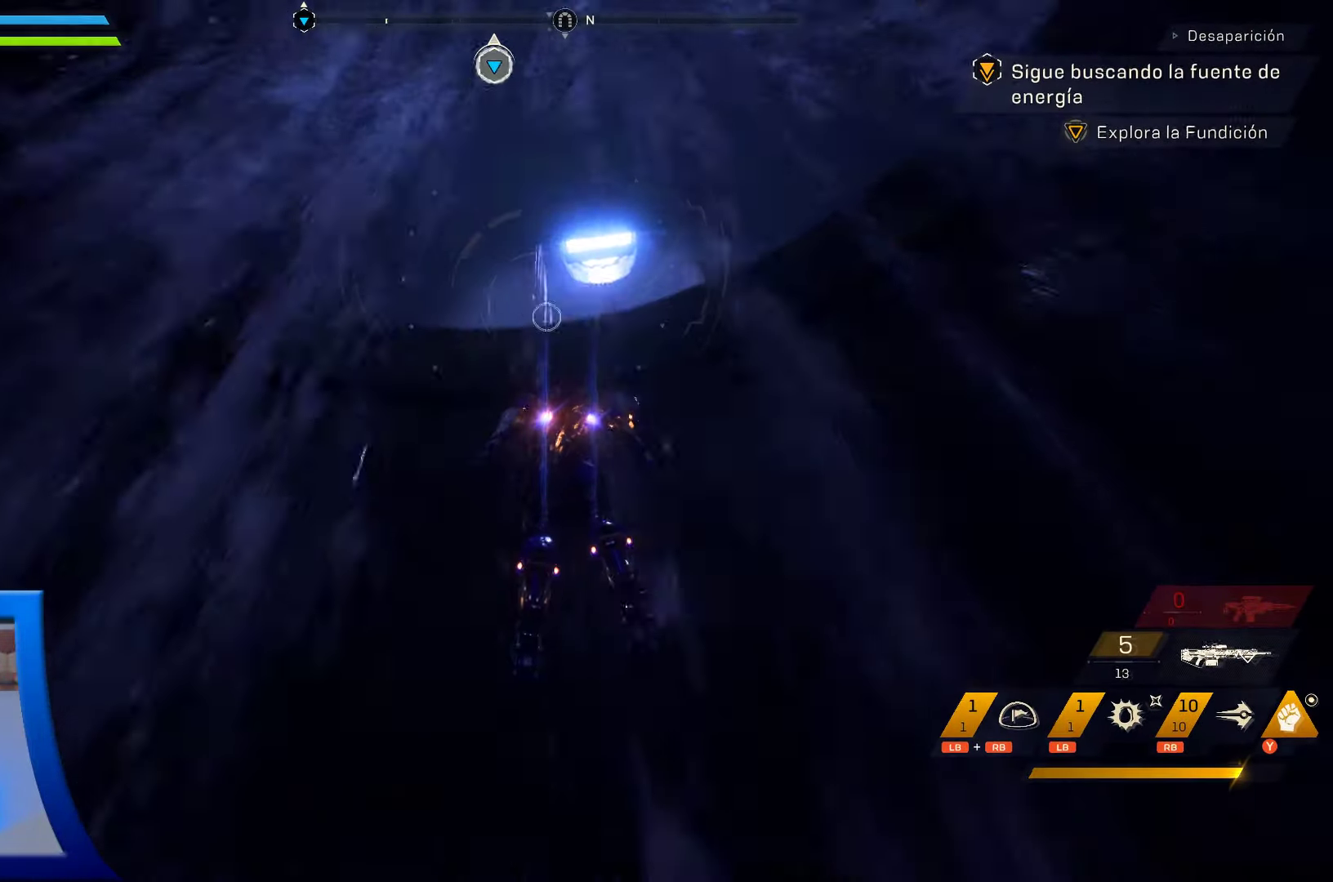
{"dt_ms": 500, "buttons": [], "left_stick": "center", "right_stick": "center", "events": []}